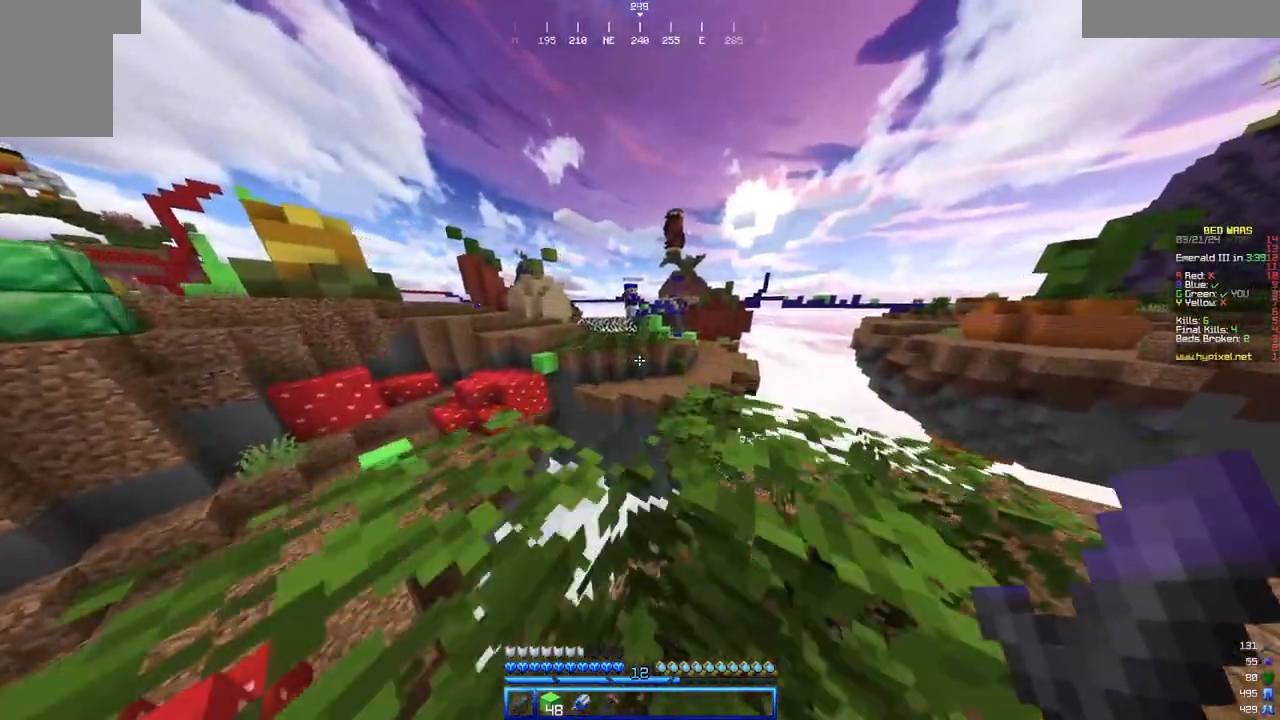
Gameplay with keyboard and mouse; each line is a JSON object with the keys and mouse buttons held at the frame after it. "events" lists presses ("down") and releases ("up") of "a", "d", "s", "w", "mouse_left" and "mouse_right" between this image and that frame as [ms after this image, input, new state], when the widget could be followed in between. "mouse_left", "mouse_right" = the "left", "right" buttons of the "mouse" list. No other keys are recorded. Fast repeated clicks can show as one long hold. Mouse movement is not recorded.
{"keys": [], "mouse": [], "events": [[100, "d", "up"], [200, "w", "up"]]}
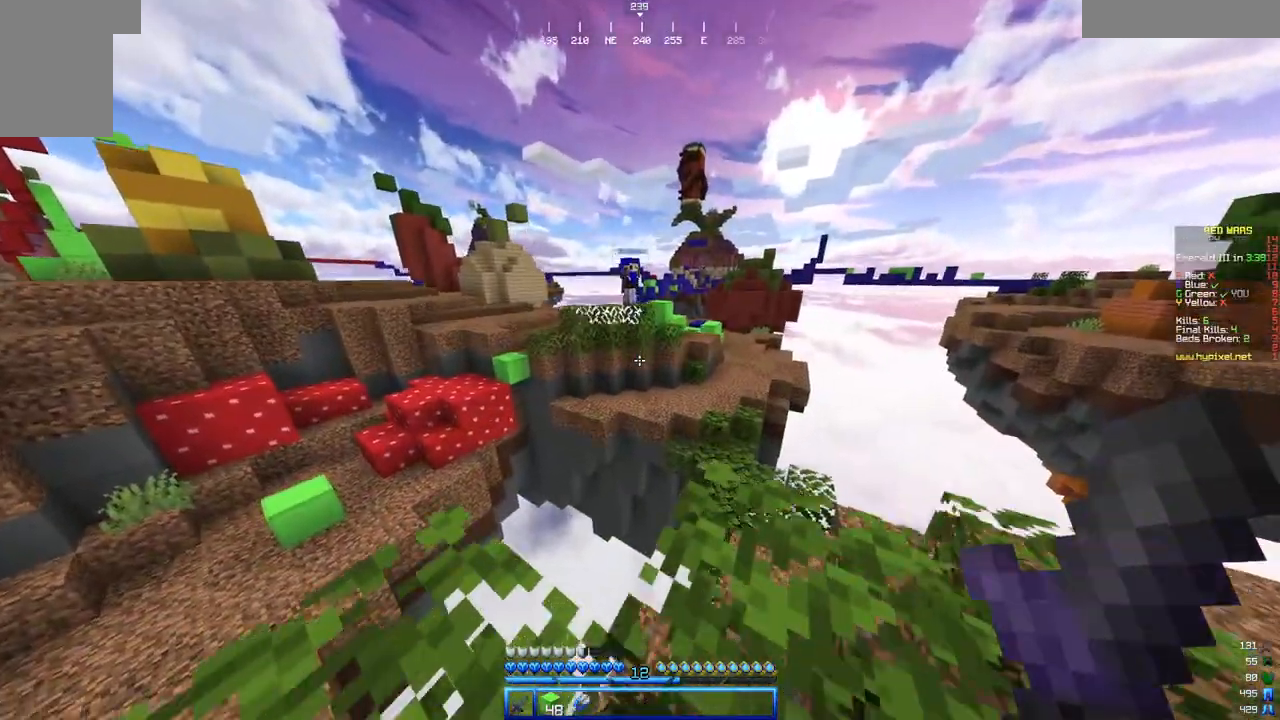
{"keys": ["d", "w"], "mouse": [], "events": [[367, "w", "down"], [467, "d", "down"]]}
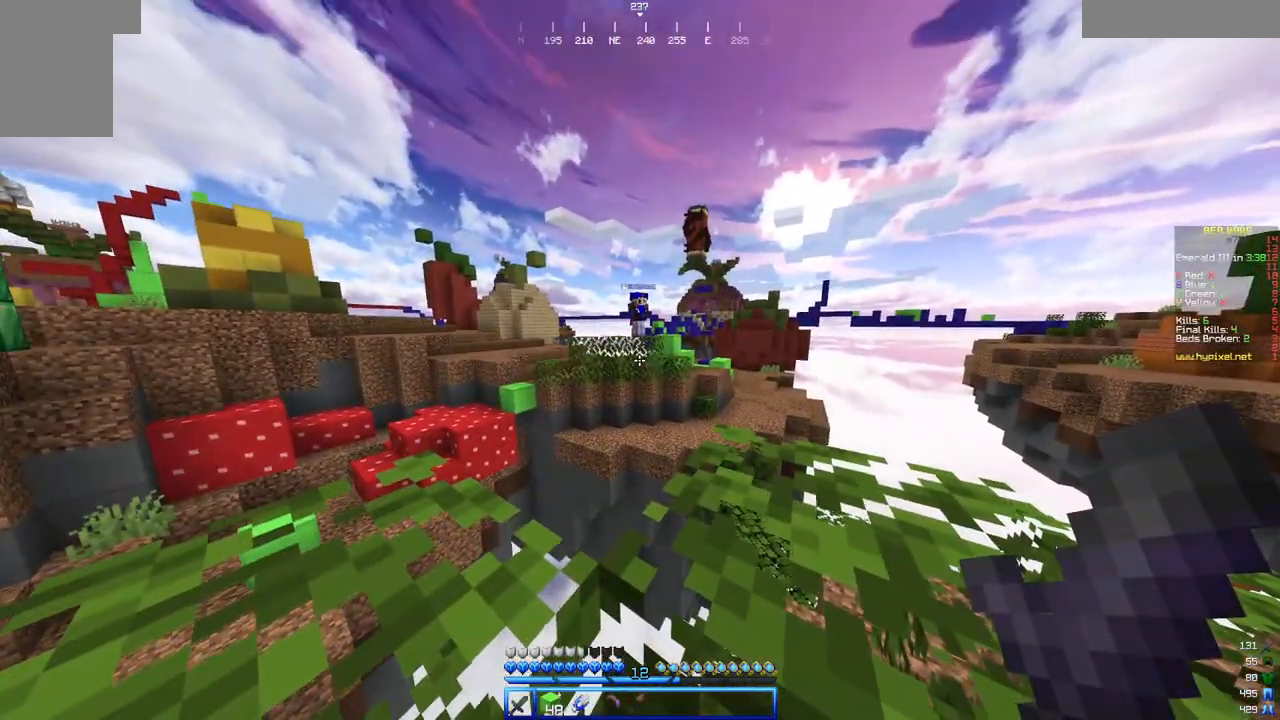
{"keys": ["d", "w"], "mouse": [], "events": []}
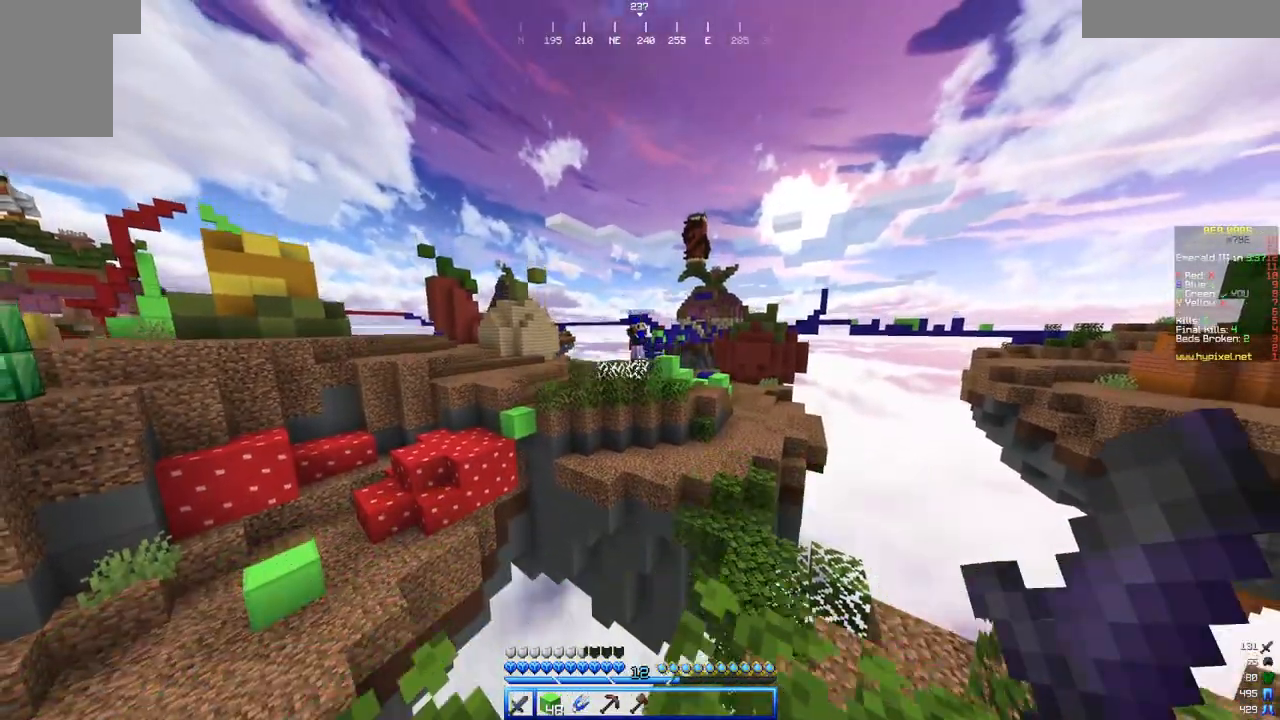
{"keys": [], "mouse": [], "events": [[83, "d", "up"], [317, "w", "up"]]}
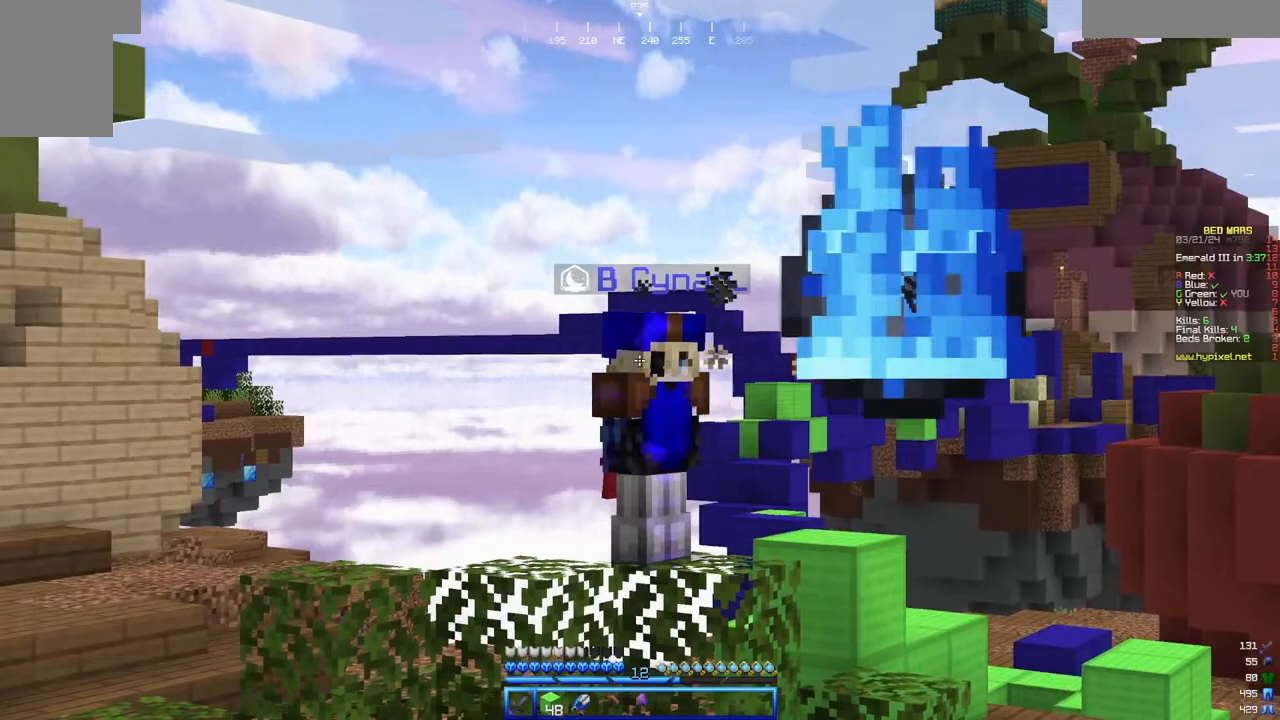
{"keys": [], "mouse": [], "events": []}
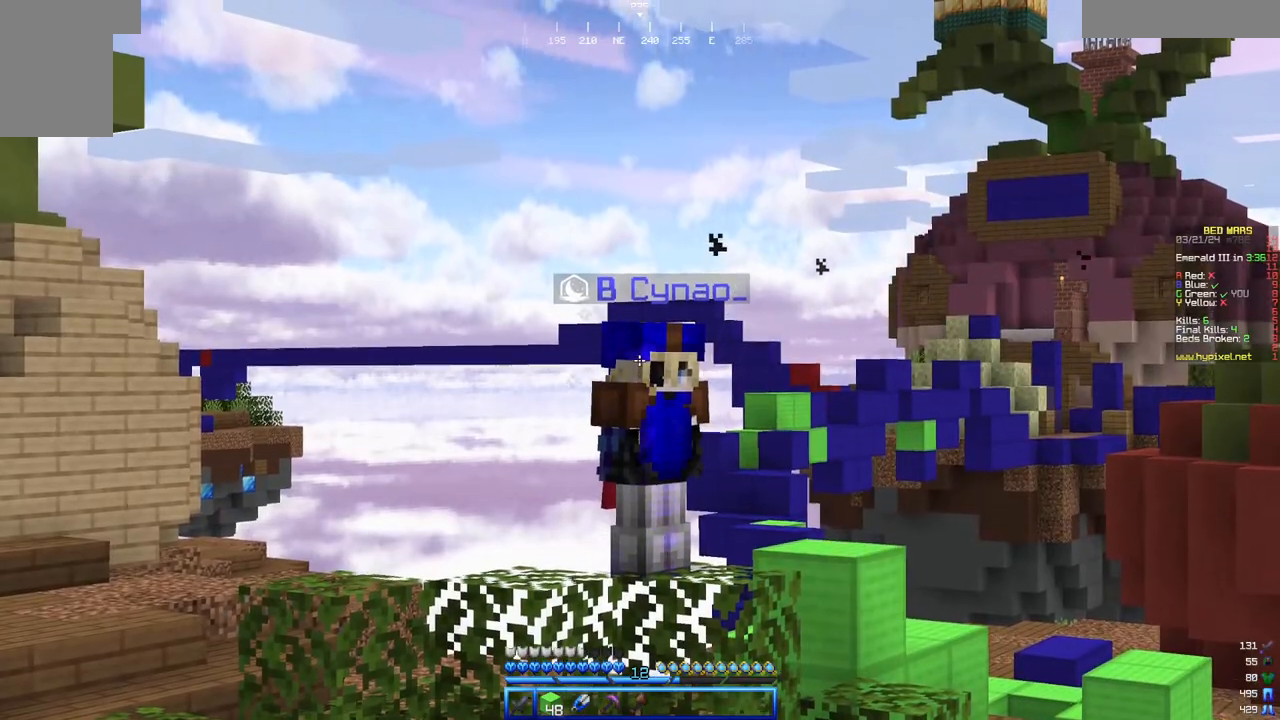
{"keys": [], "mouse": [], "events": []}
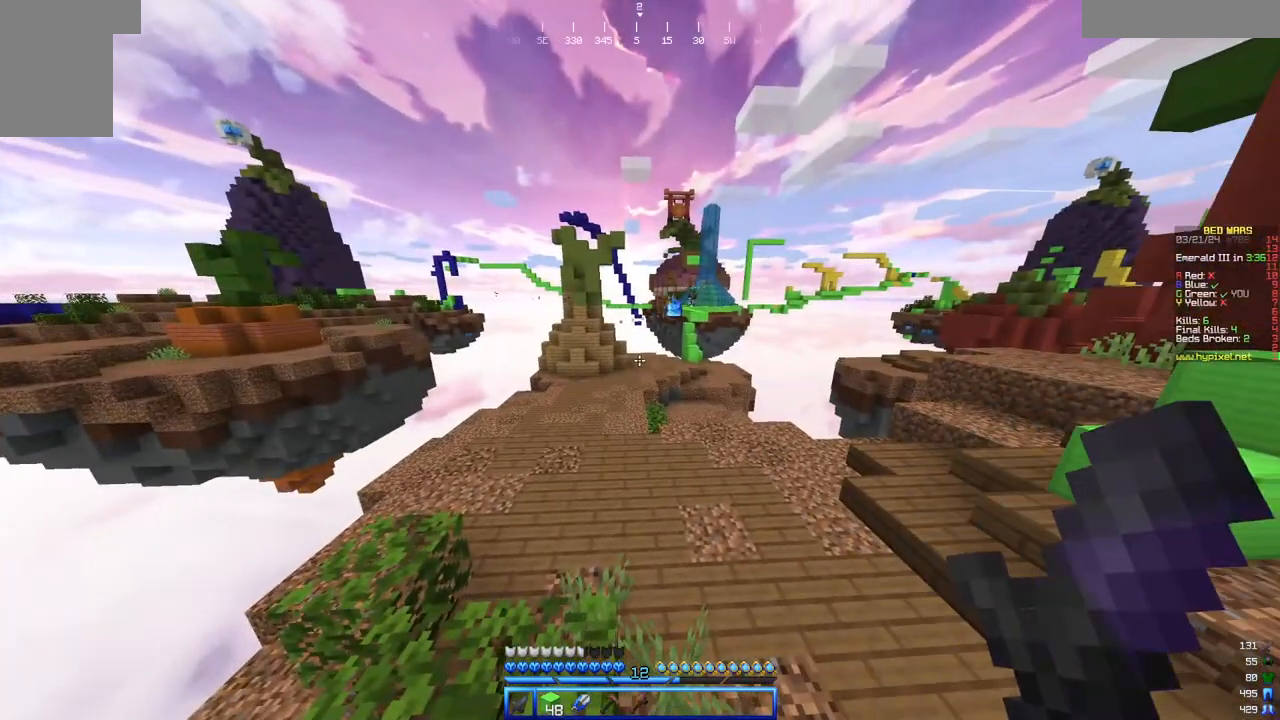
{"keys": [], "mouse": [], "events": []}
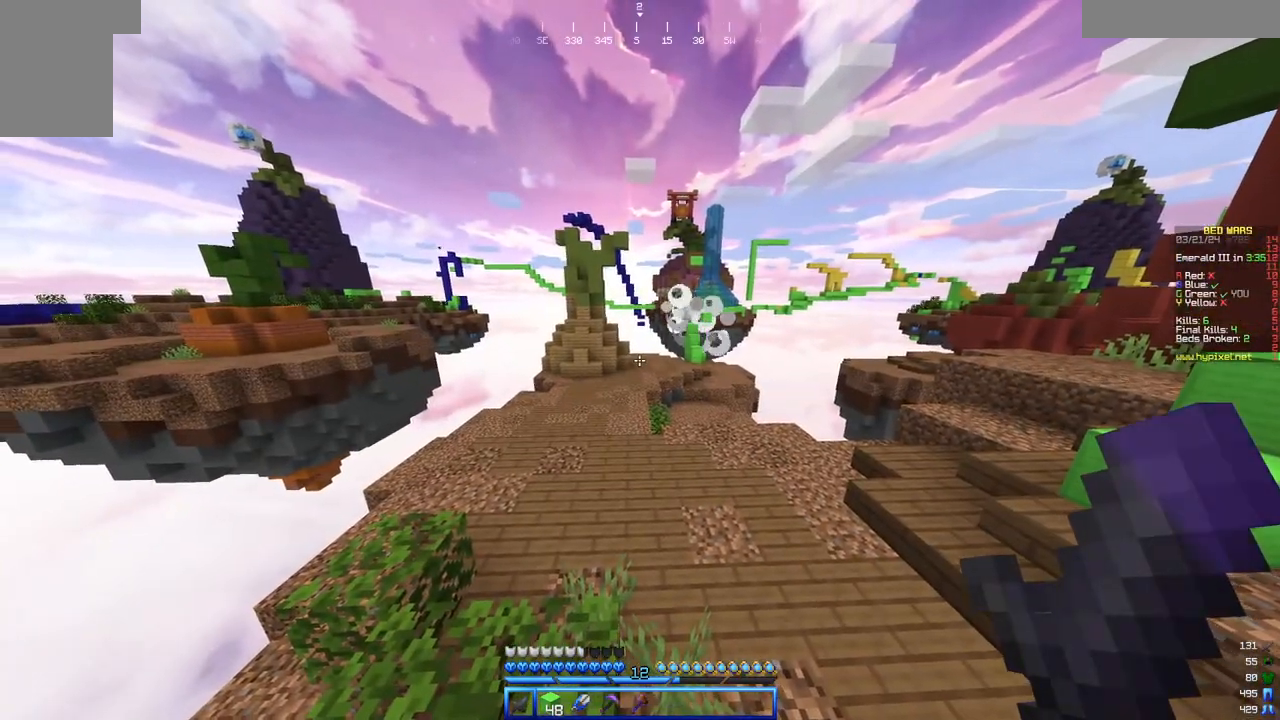
{"keys": [], "mouse": [], "events": []}
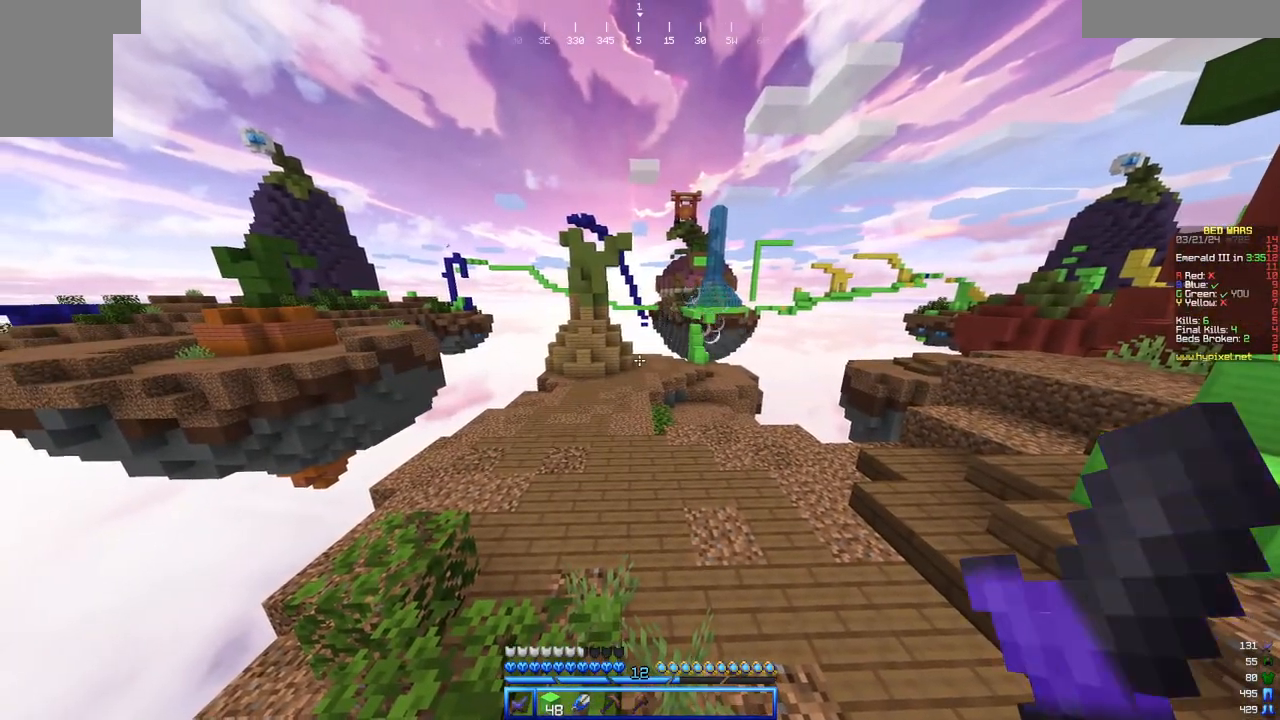
{"keys": [], "mouse": [], "events": []}
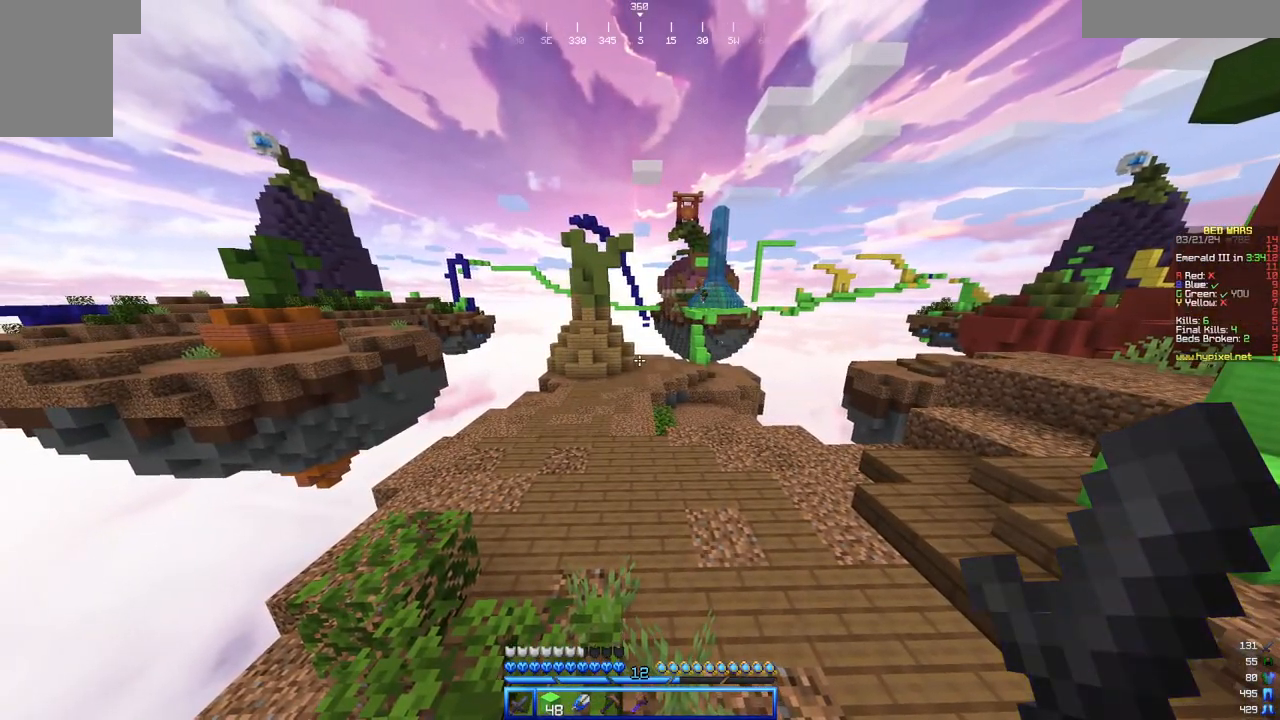
{"keys": [], "mouse": [], "events": []}
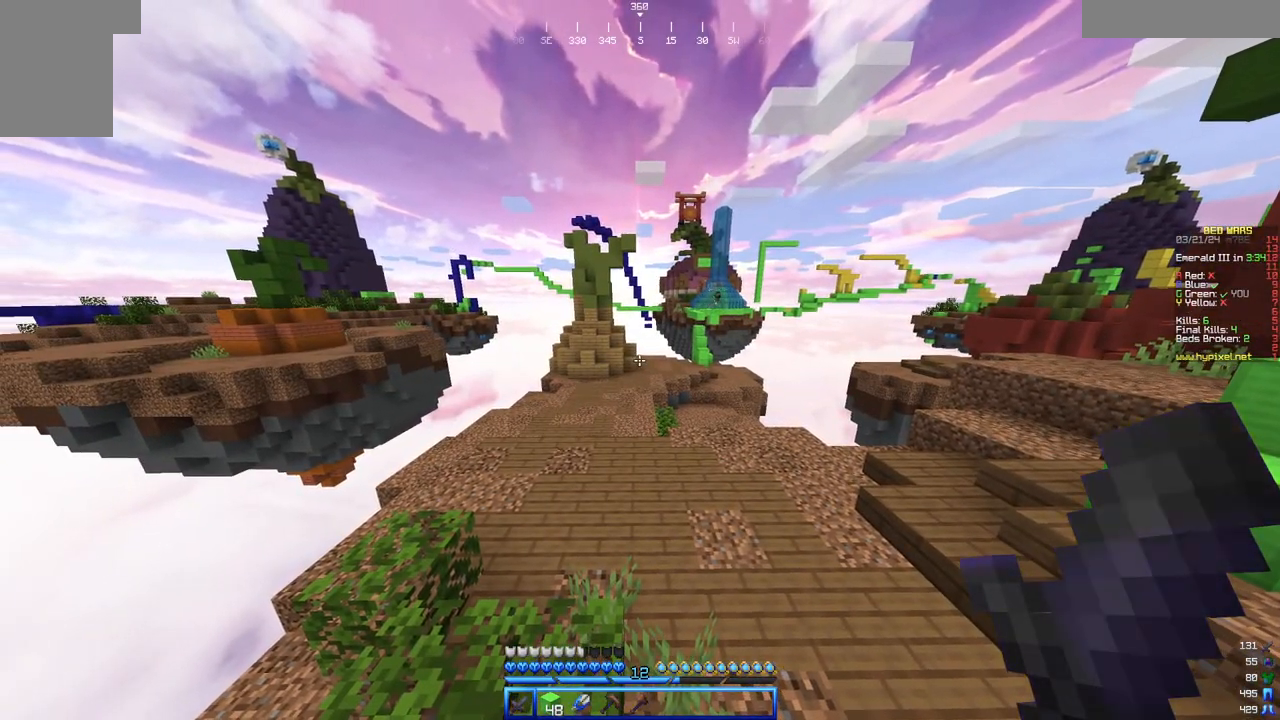
{"keys": [], "mouse": [], "events": []}
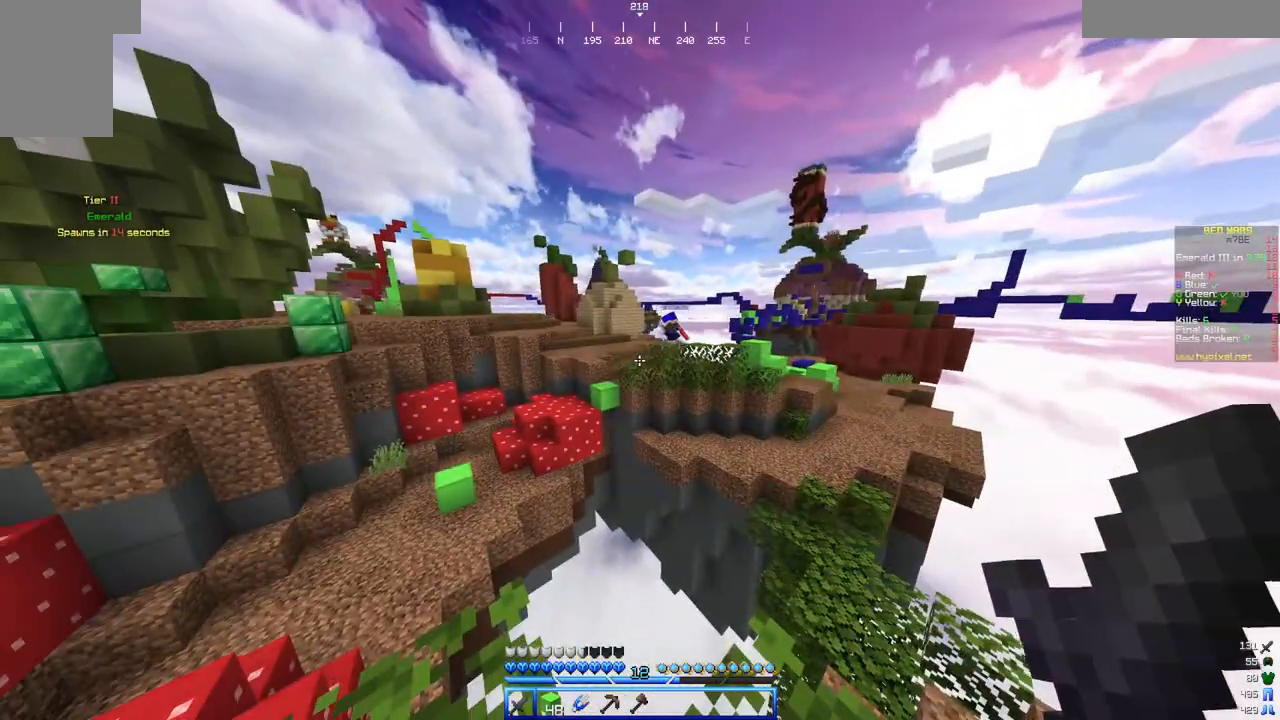
{"keys": [], "mouse": [], "events": []}
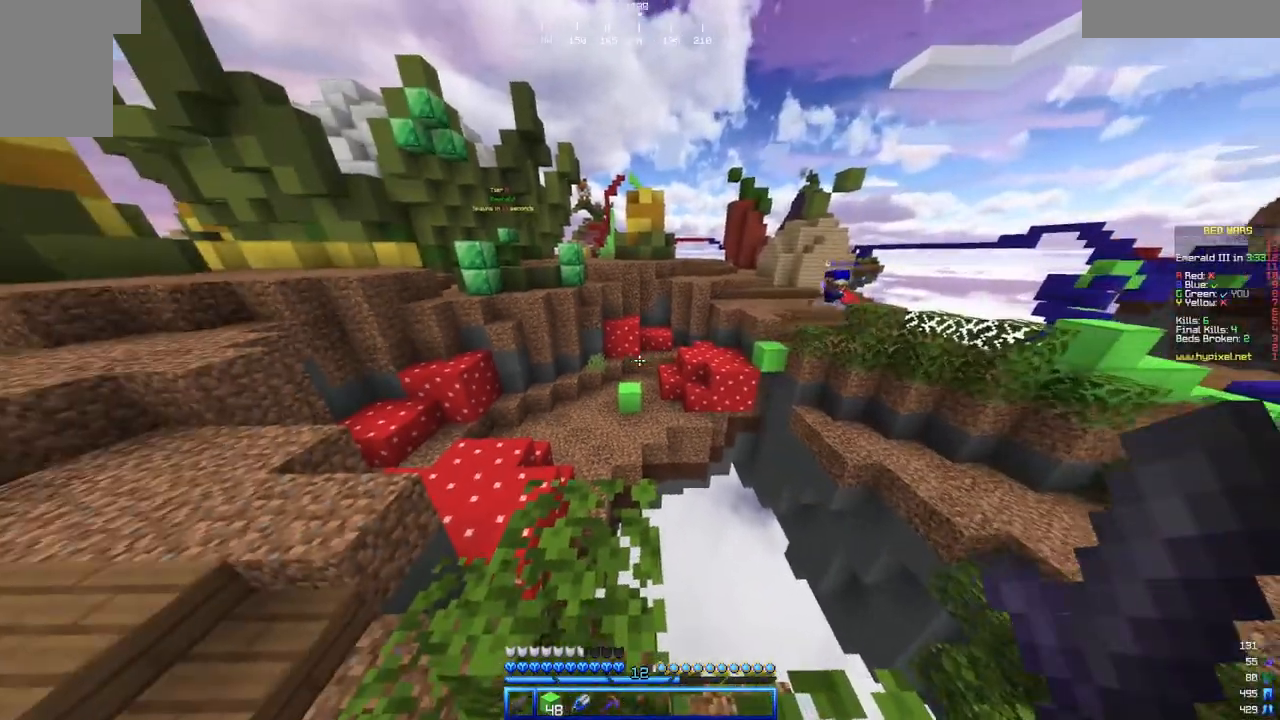
{"keys": ["a", "w"], "mouse": [], "events": [[83, "w", "down"], [200, "a", "down"]]}
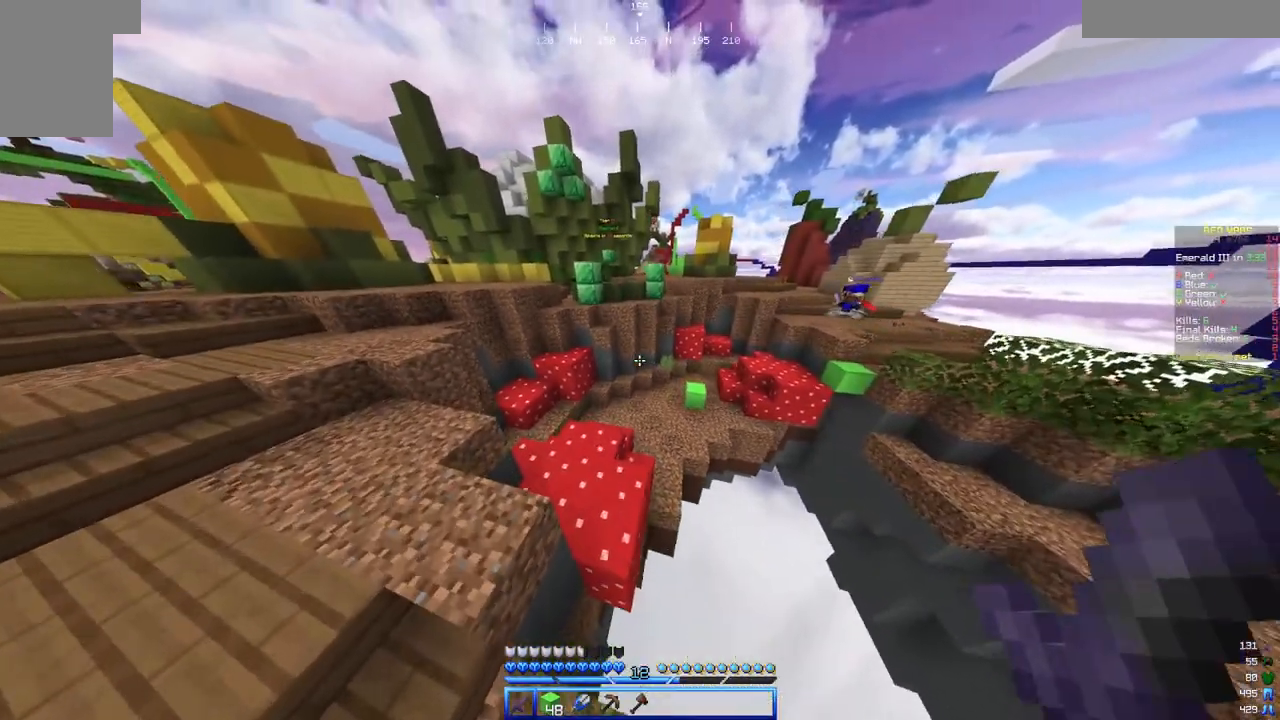
{"keys": ["a", "w"], "mouse": ["right"], "events": [[500, "mouse_right", "down"]]}
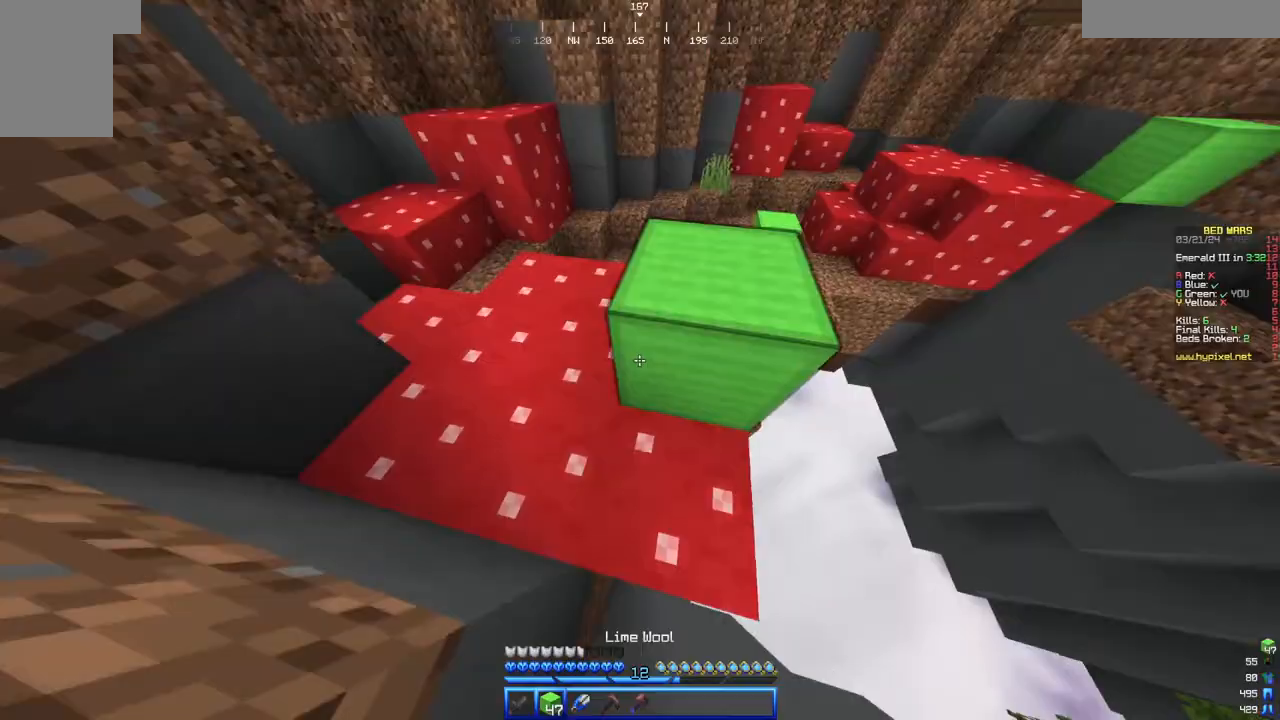
{"keys": [], "mouse": [], "events": [[50, "a", "up"], [200, "mouse_right", "up"], [450, "w", "up"]]}
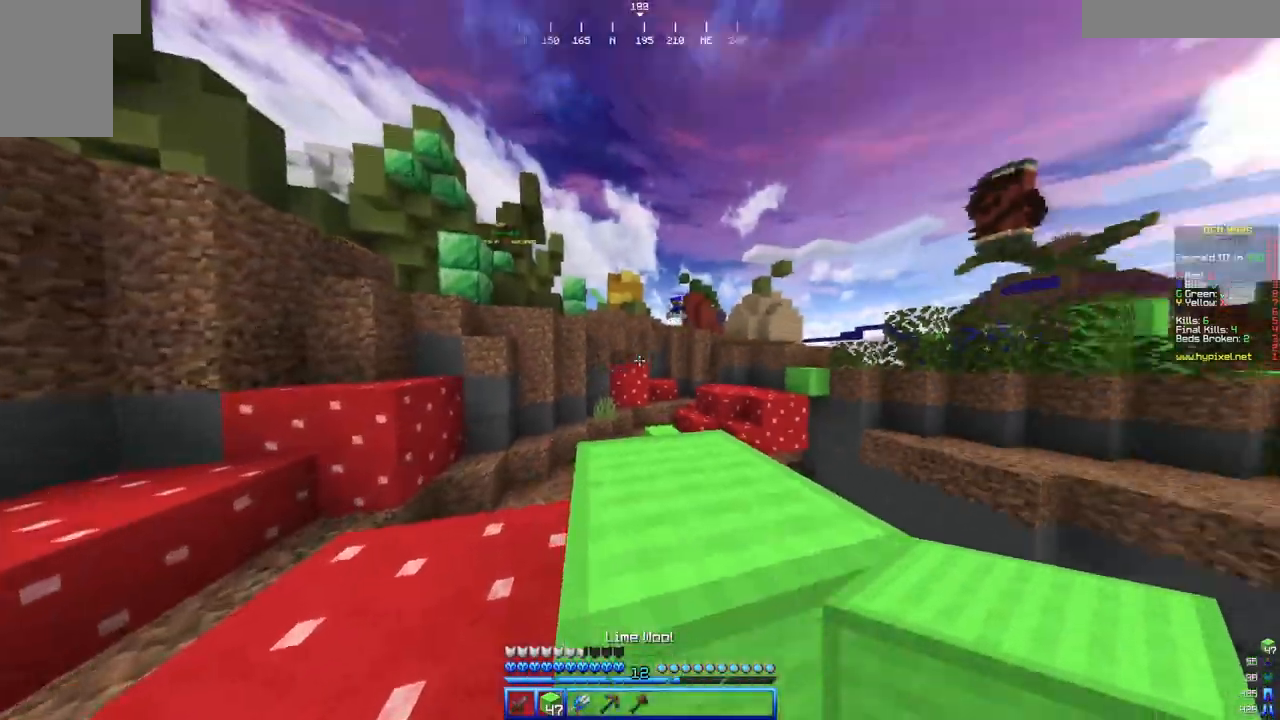
{"keys": ["a"], "mouse": []}
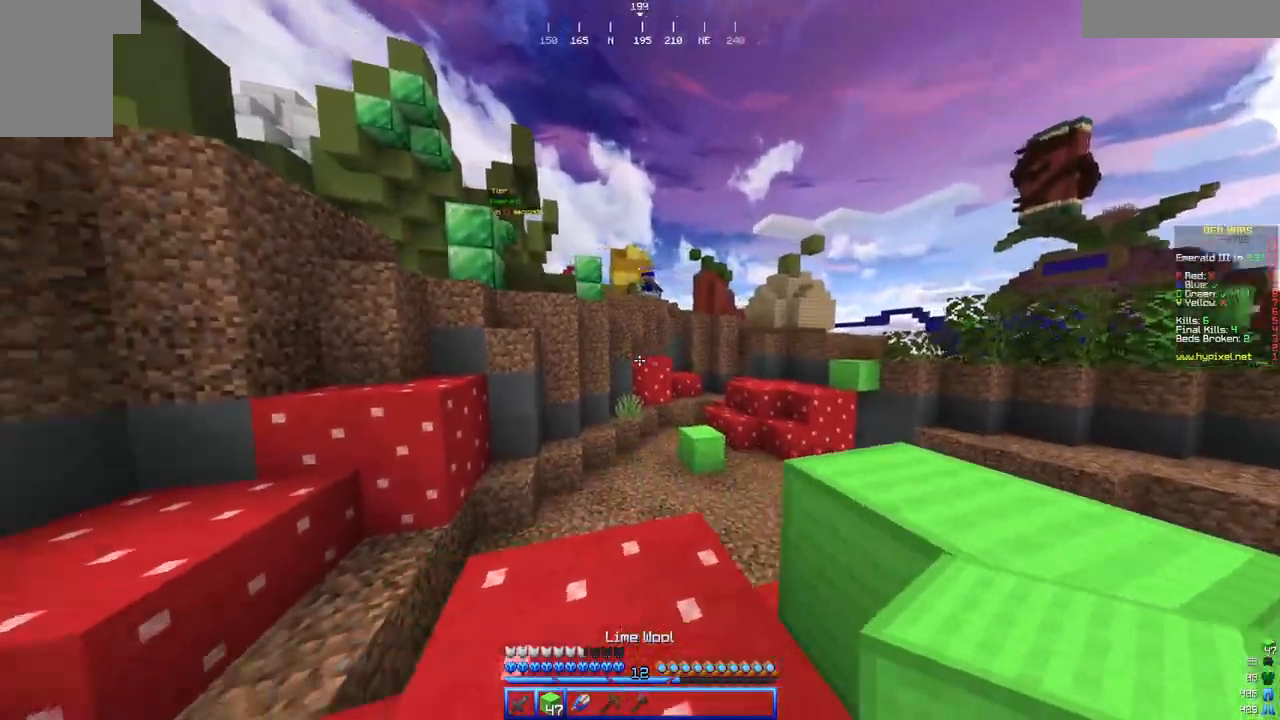
{"keys": ["w"], "mouse": [], "events": [[17, "a", "up"], [117, "w", "down"]]}
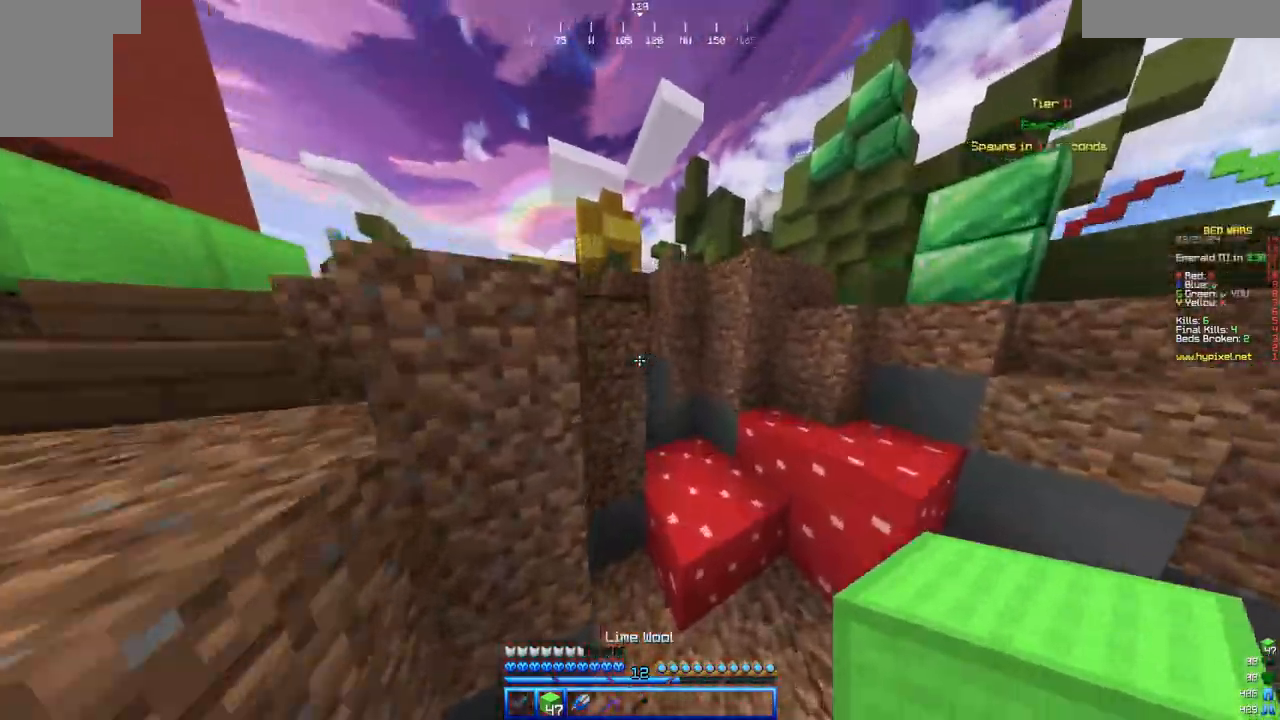
{"keys": [], "mouse": [], "events": [[150, "d", "down"], [450, "w", "up"], [500, "d", "up"]]}
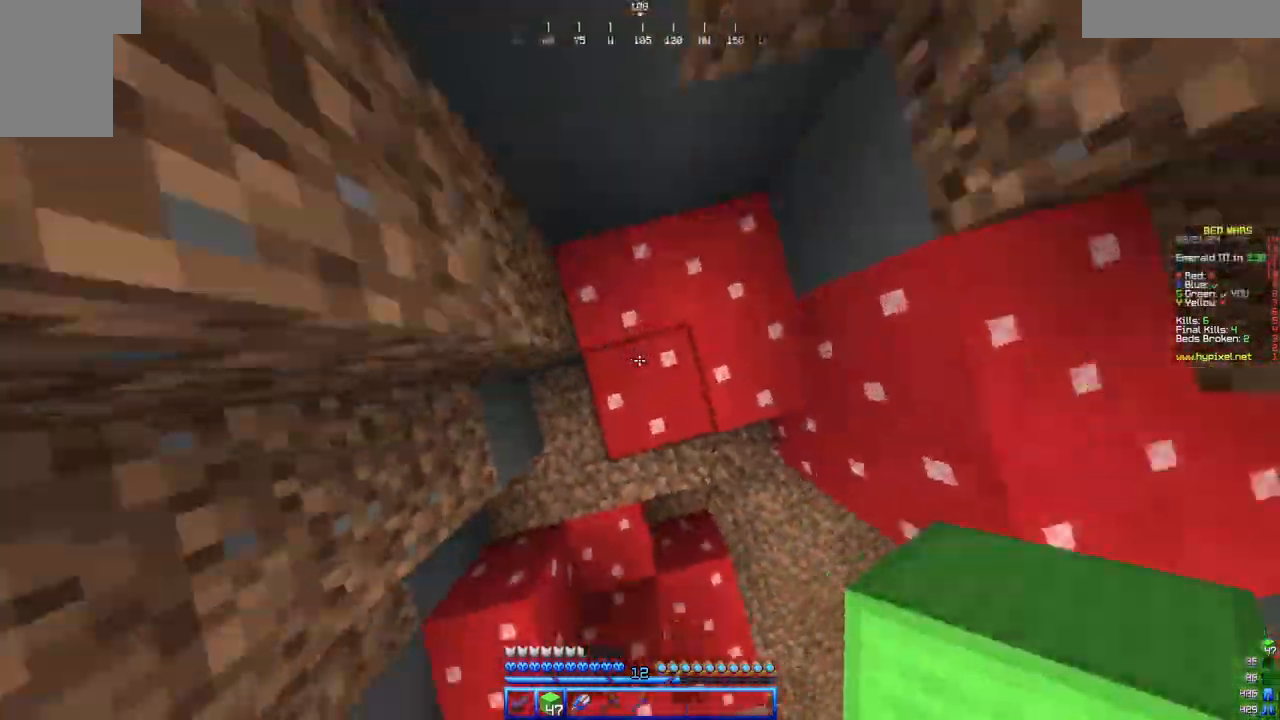
{"keys": [], "mouse": []}
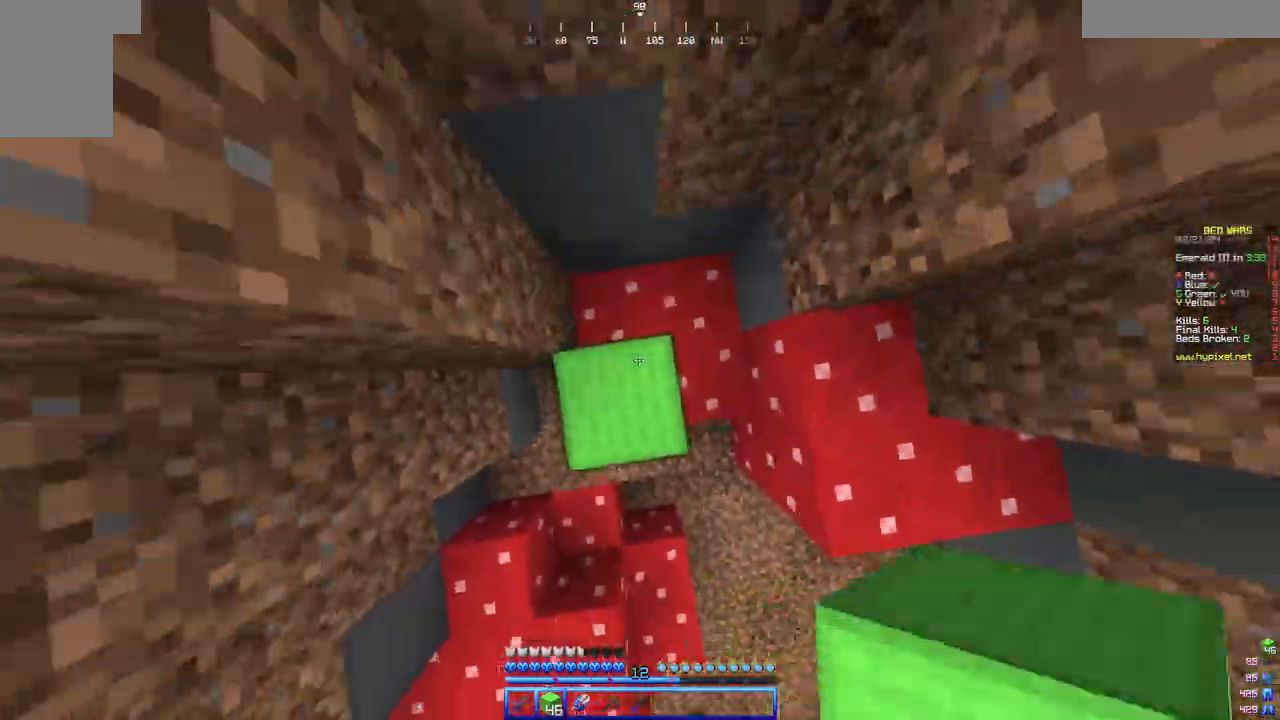
{"keys": ["a", "w"], "mouse": []}
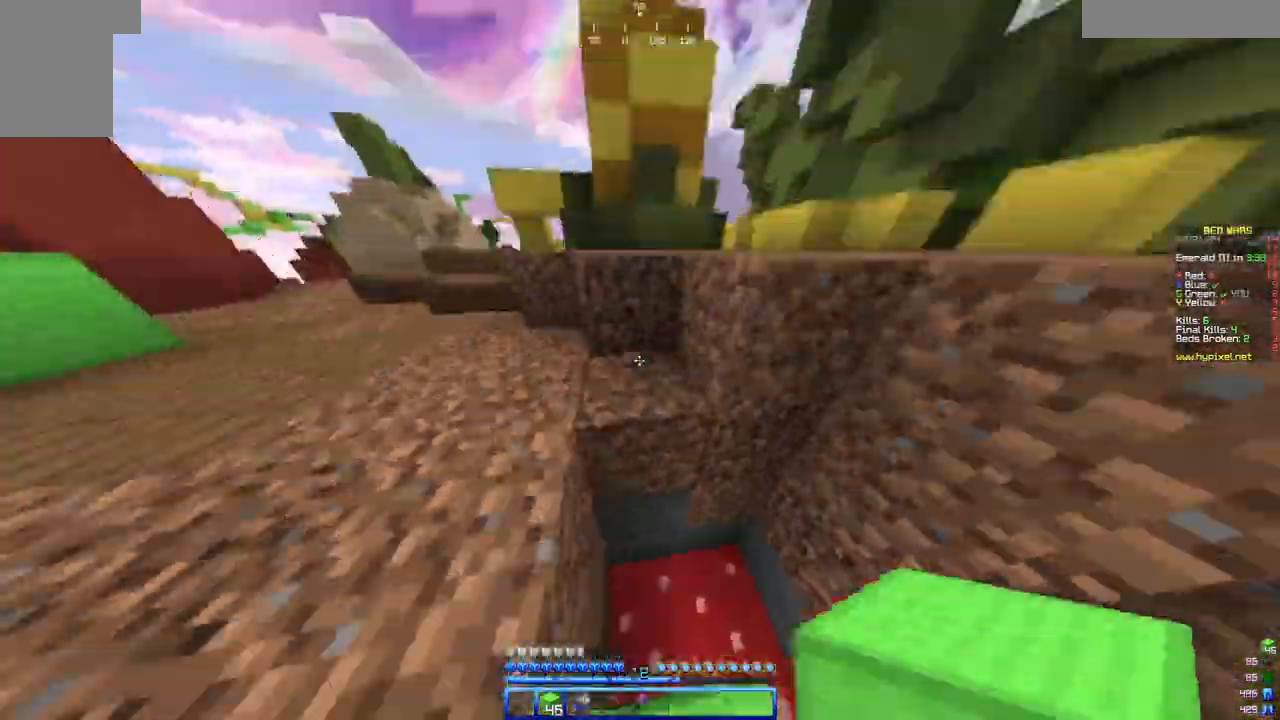
{"keys": ["a", "w"], "mouse": [], "events": [[83, "w", "up"], [433, "w", "down"]]}
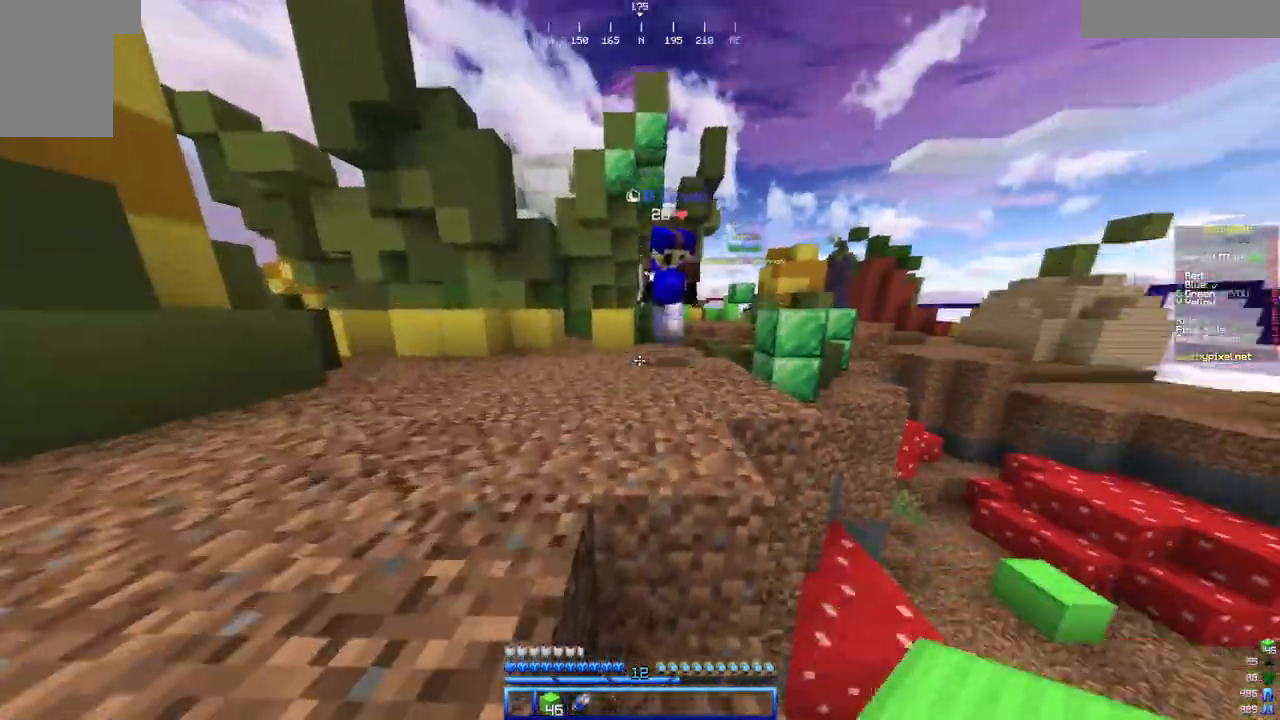
{"keys": ["a", "w"], "mouse": []}
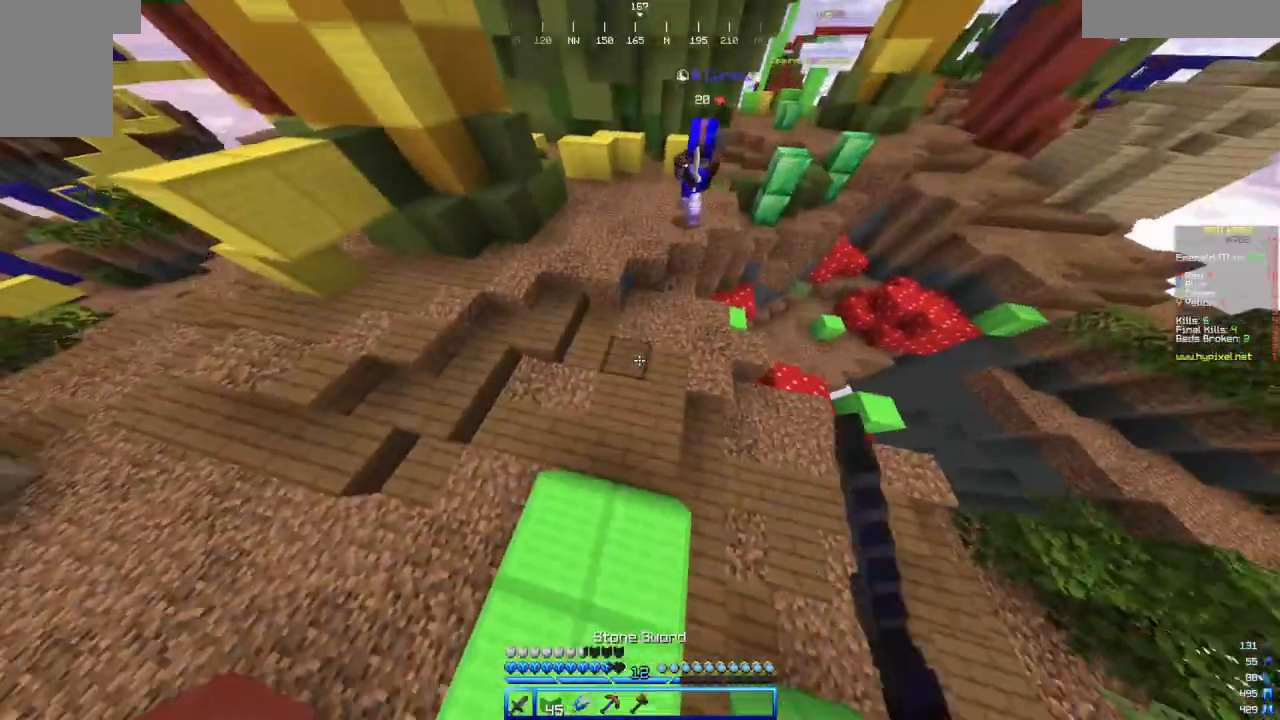
{"keys": ["d"], "mouse": []}
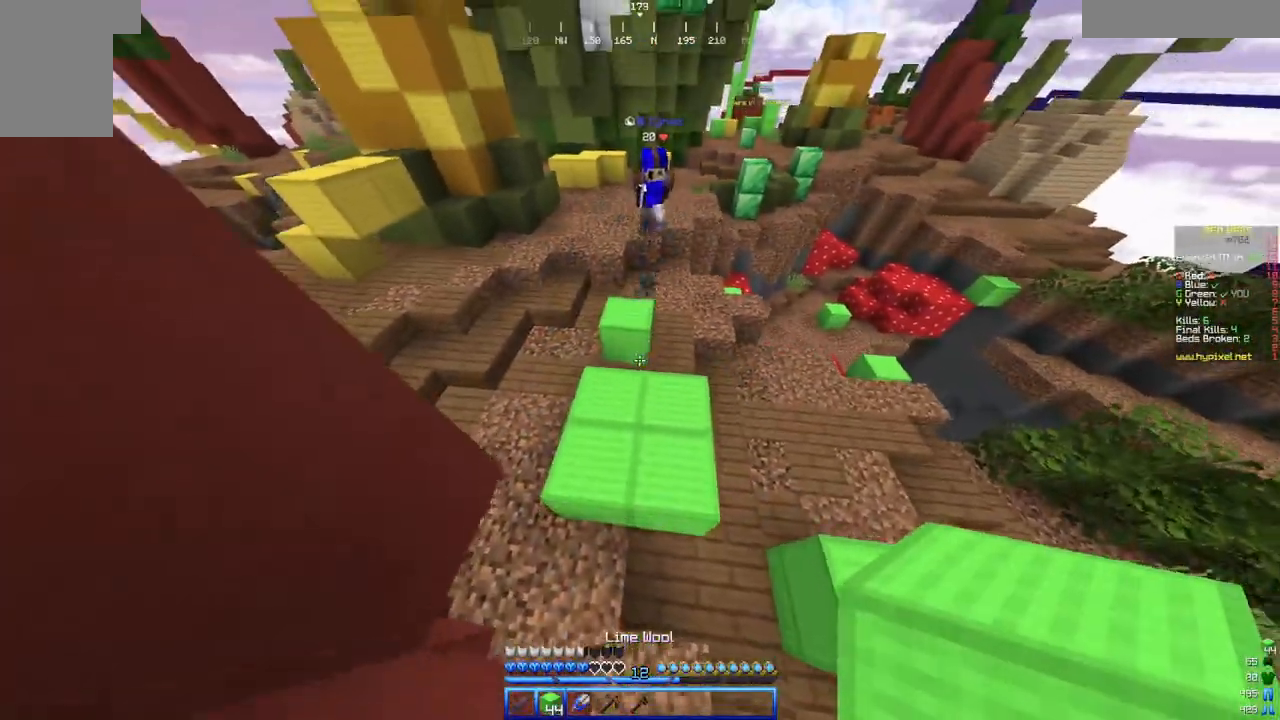
{"keys": ["a", "w"], "mouse": ["right"]}
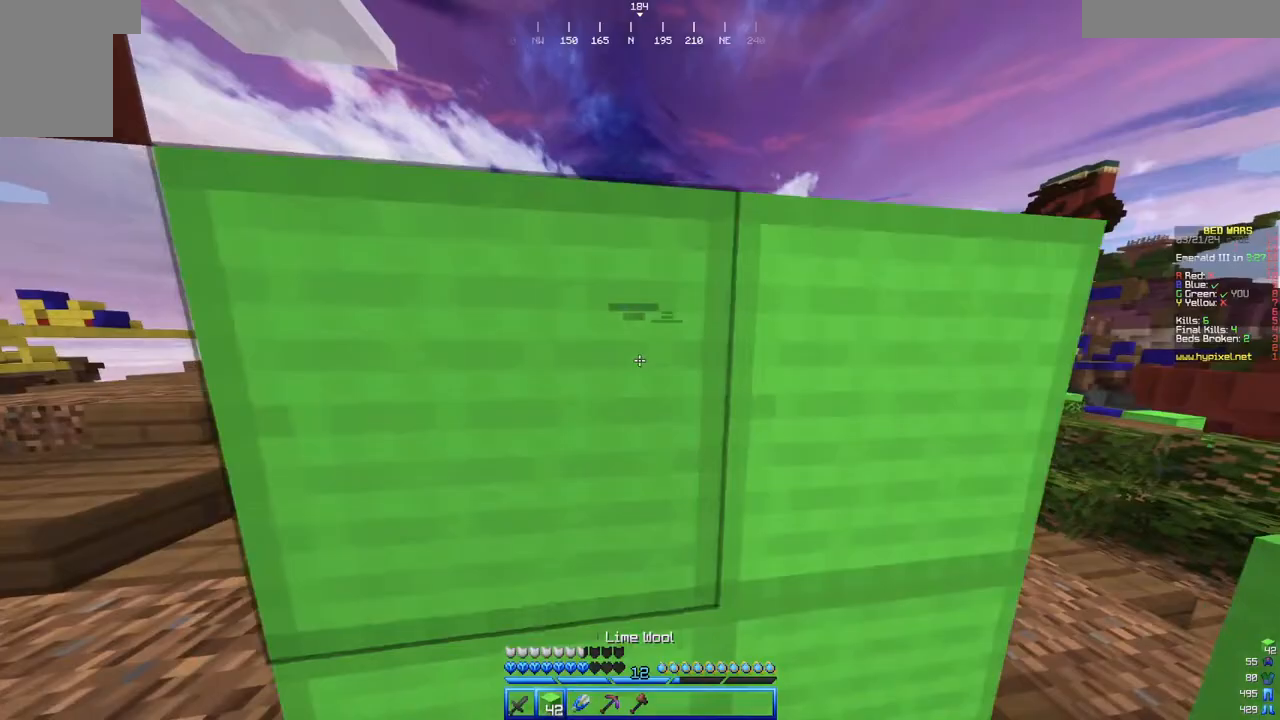
{"keys": ["a", "w"], "mouse": [], "events": [[100, "mouse_right", "up"]]}
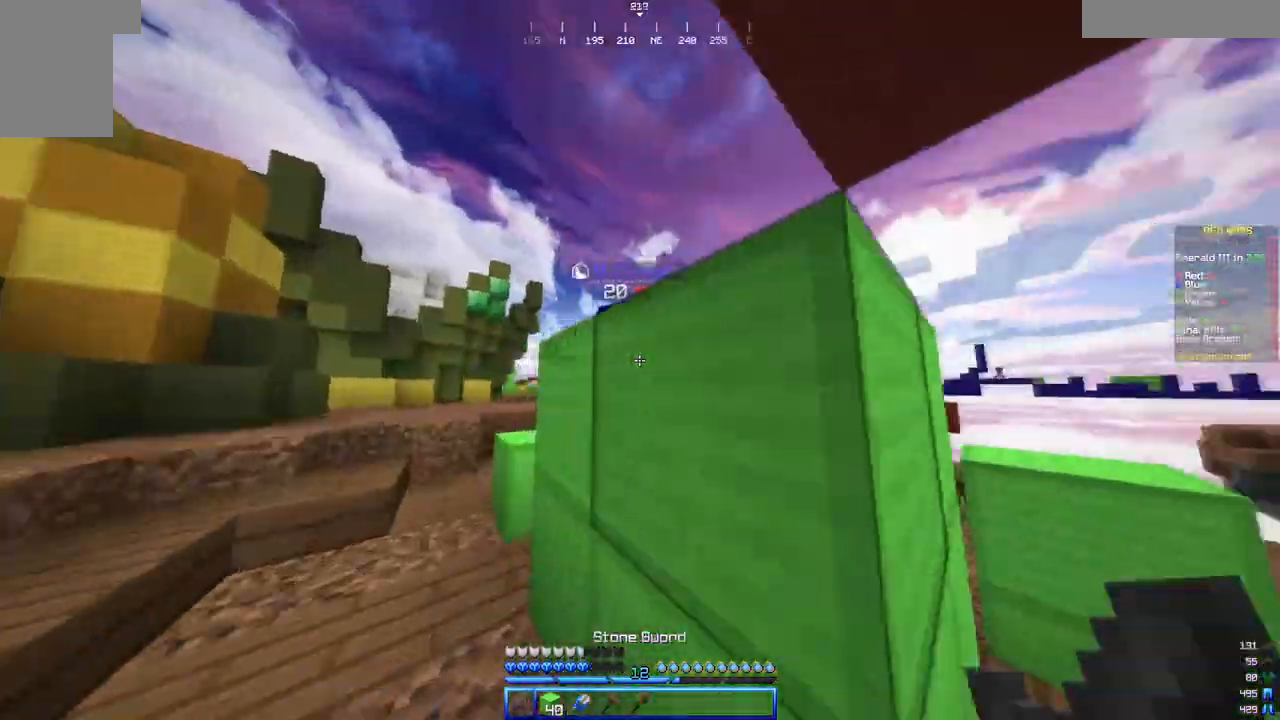
{"keys": ["a", "w"], "mouse": ["left"]}